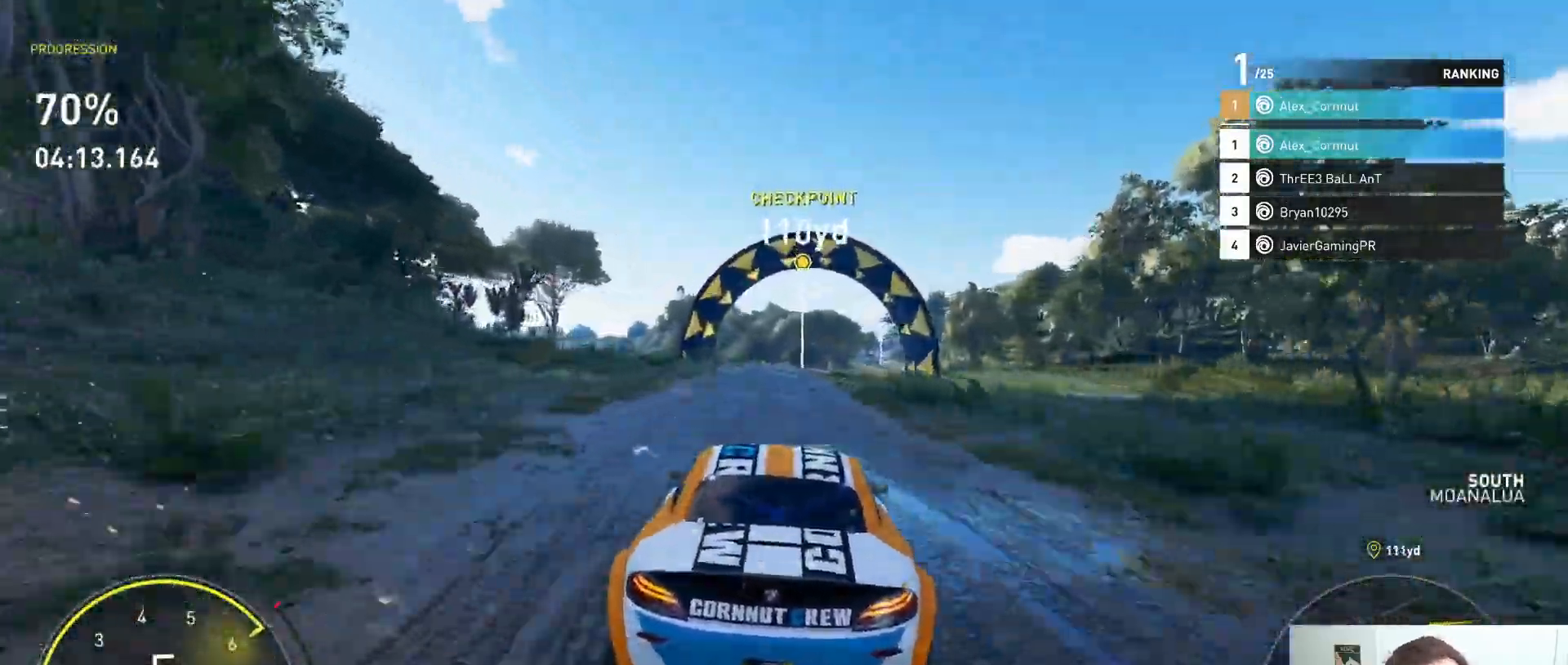
Gameplay with a controller (Xbox layout); each line is a JSON object with the inputs held at the frame after it. "events" lists button and stick changes between this image and that frame as [ms after this image, input, new state], when the widget could be followed in between.
{"buttons": ["R2"], "left_stick": "center", "right_stick": "center", "events": [[133, "left_stick", "right"], [300, "left_stick", "center"]]}
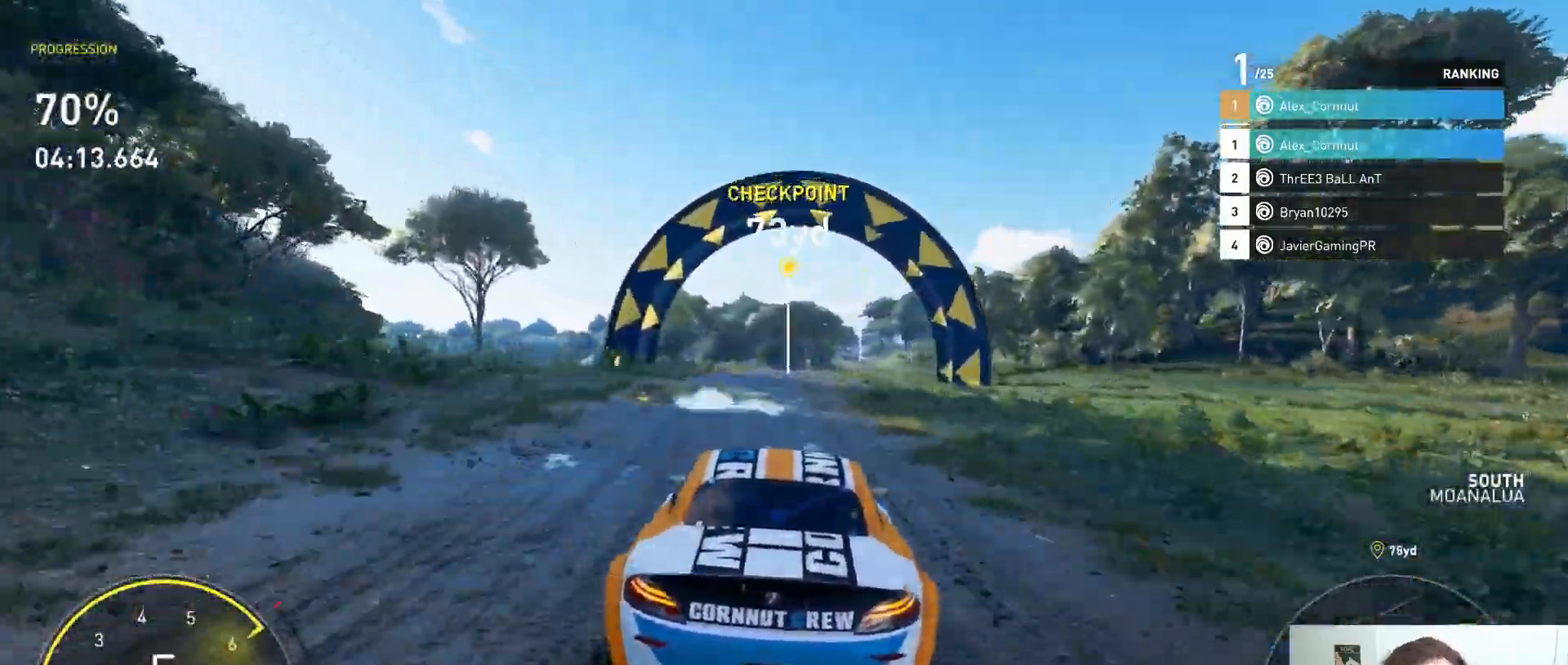
{"buttons": ["A", "R2"], "left_stick": "center", "right_stick": "center", "events": [[33, "left_stick", "right"], [183, "A", "down"], [333, "left_stick", "center"]]}
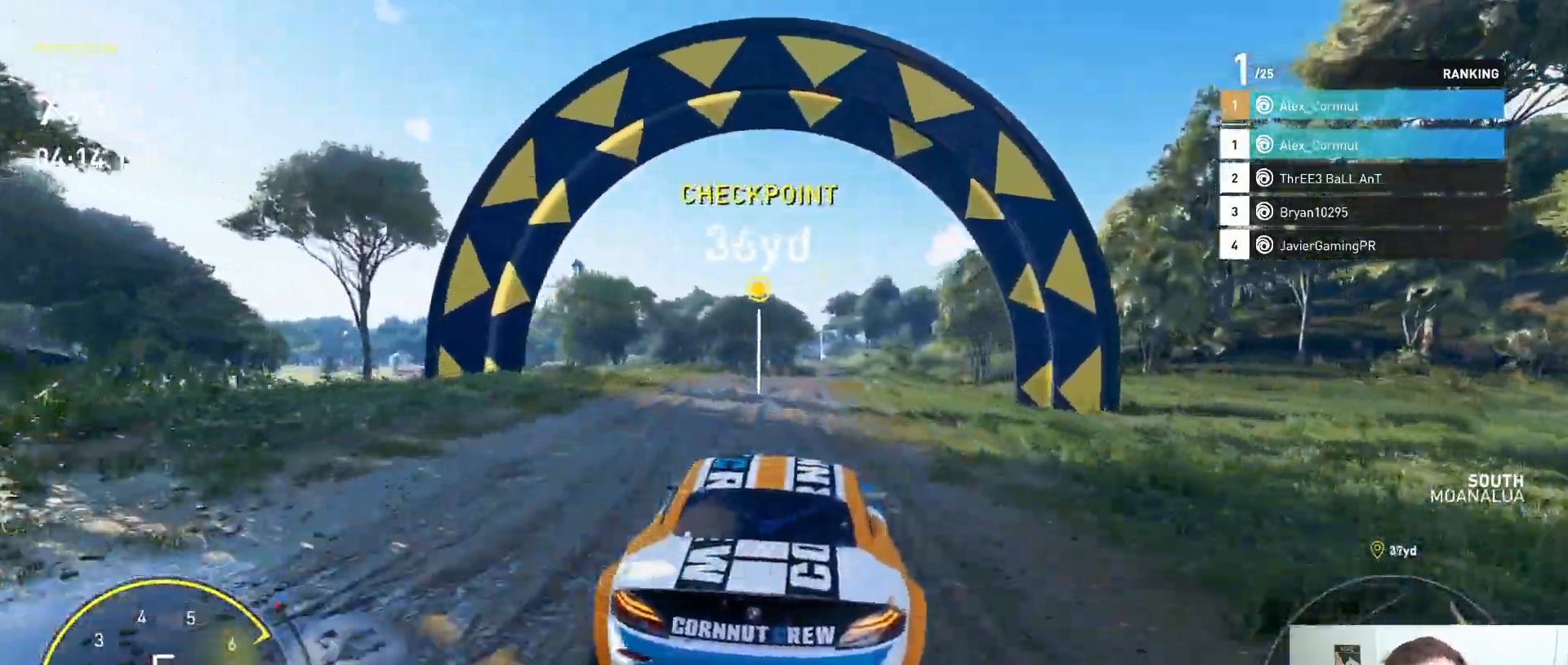
{"buttons": ["R2"], "left_stick": "center", "right_stick": "center", "events": [[217, "left_stick", "right"], [383, "left_stick", "center"], [400, "A", "up"]]}
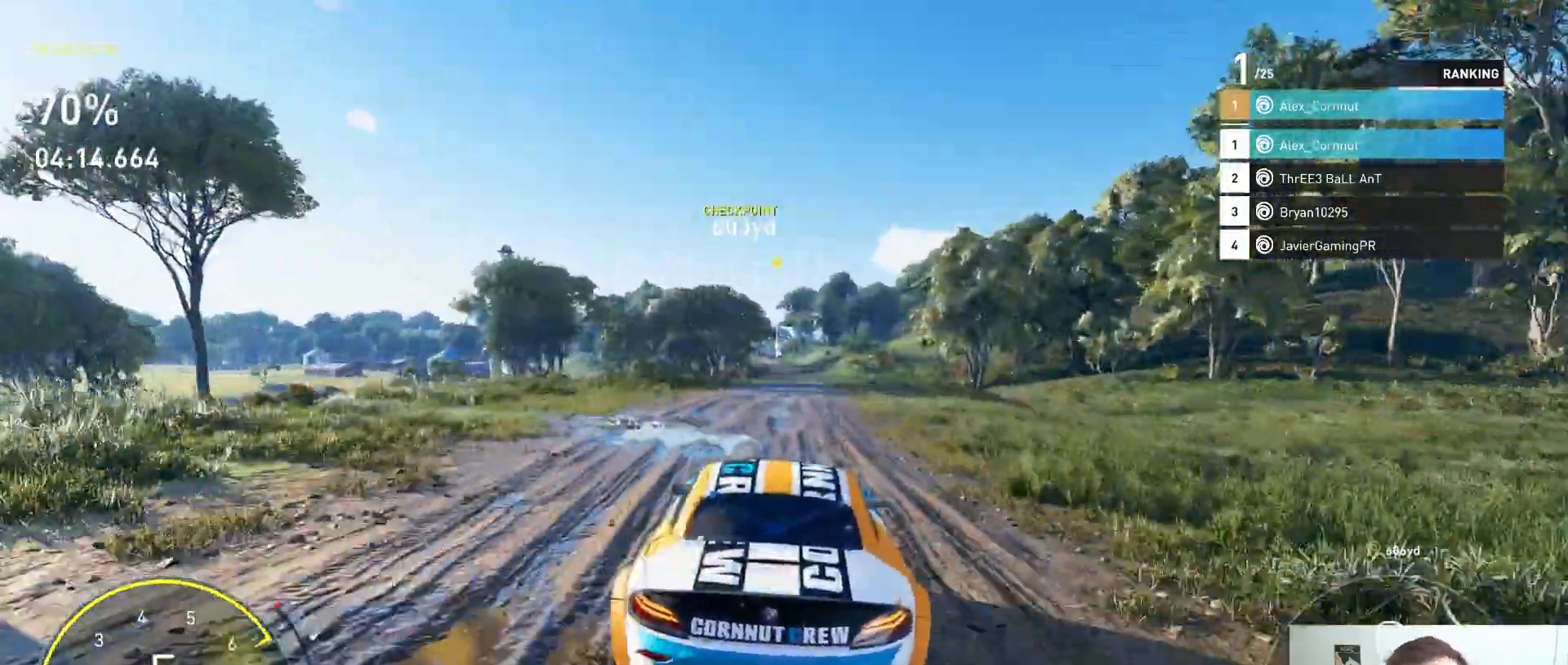
{"buttons": ["R2"], "left_stick": "right", "right_stick": "center", "events": [[33, "left_stick", "right"], [167, "left_stick", "center"], [383, "left_stick", "right"]]}
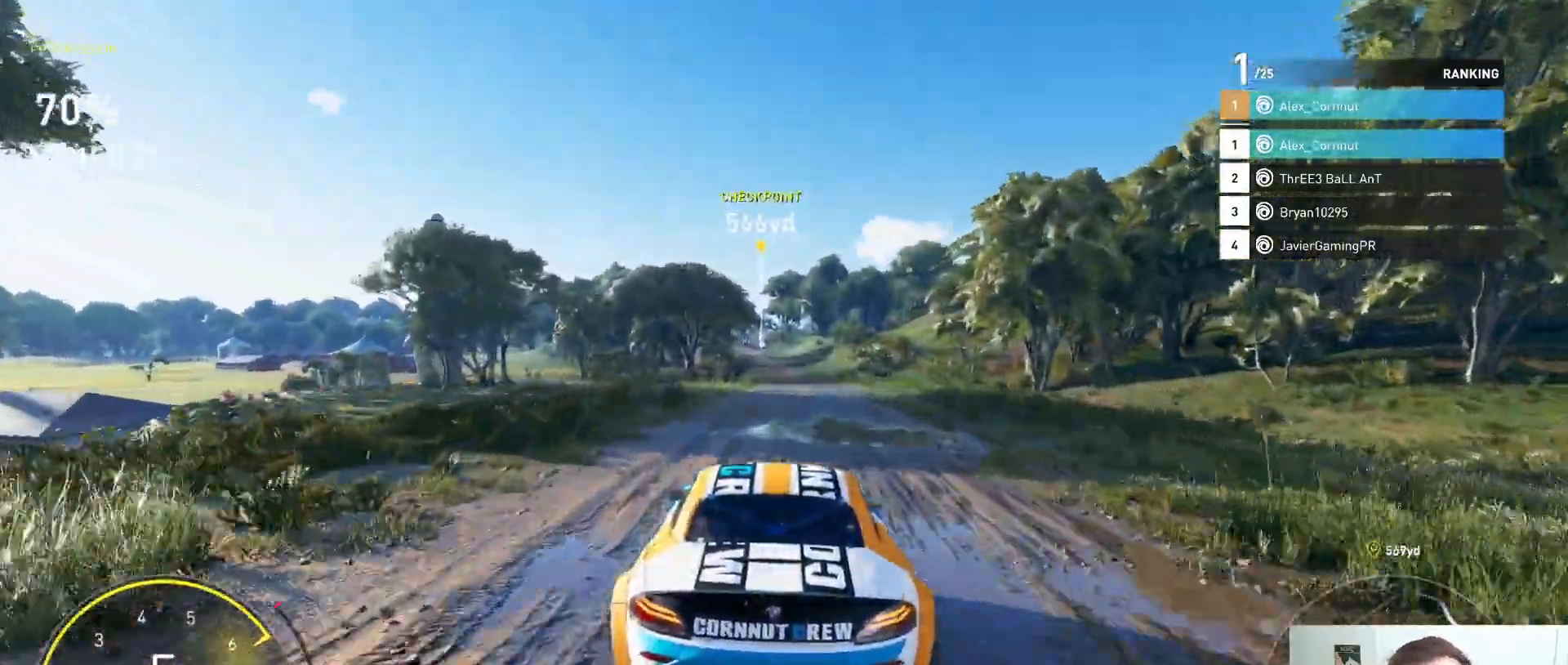
{"buttons": ["R2"], "left_stick": "center", "right_stick": "center", "events": [[50, "left_stick", "center"], [300, "left_stick", "right"], [483, "left_stick", "center"]]}
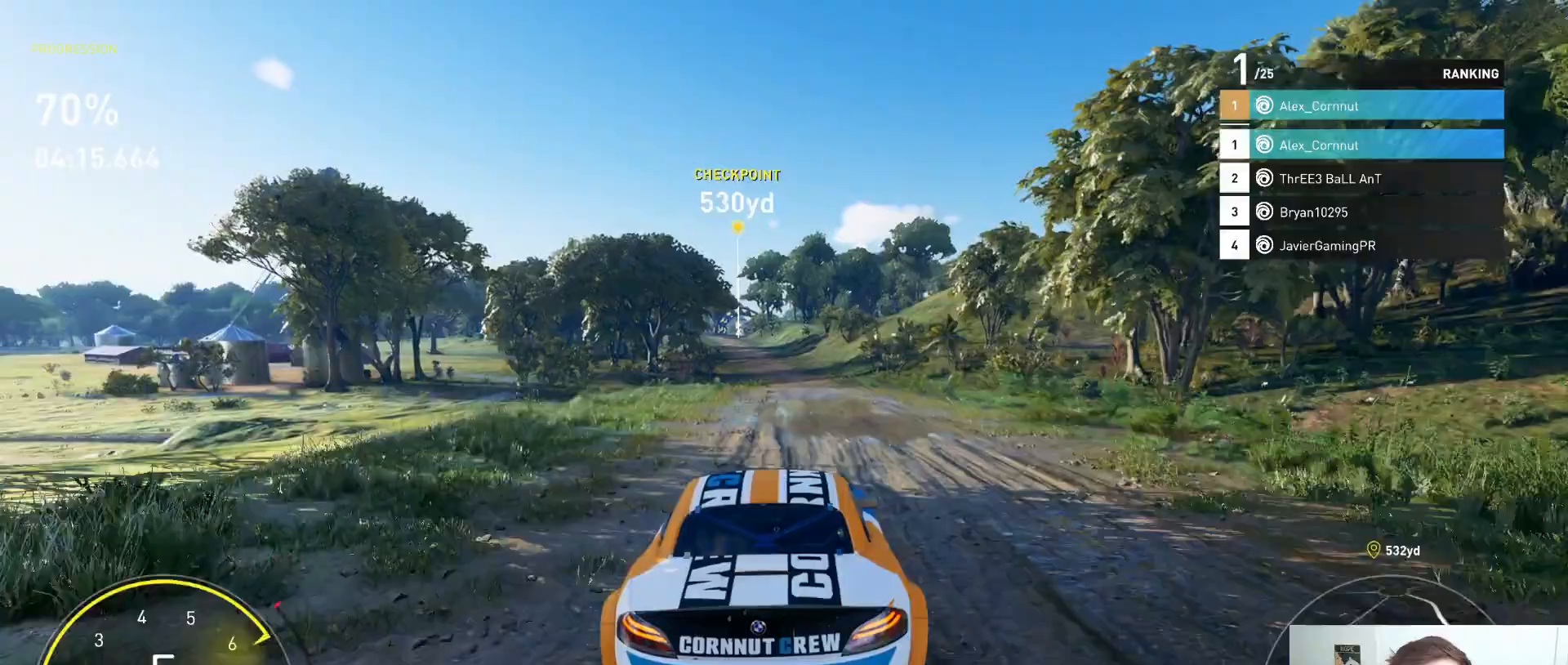
{"buttons": ["R2"], "left_stick": "center", "right_stick": "center", "events": [[333, "left_stick", "left"], [467, "left_stick", "center"]]}
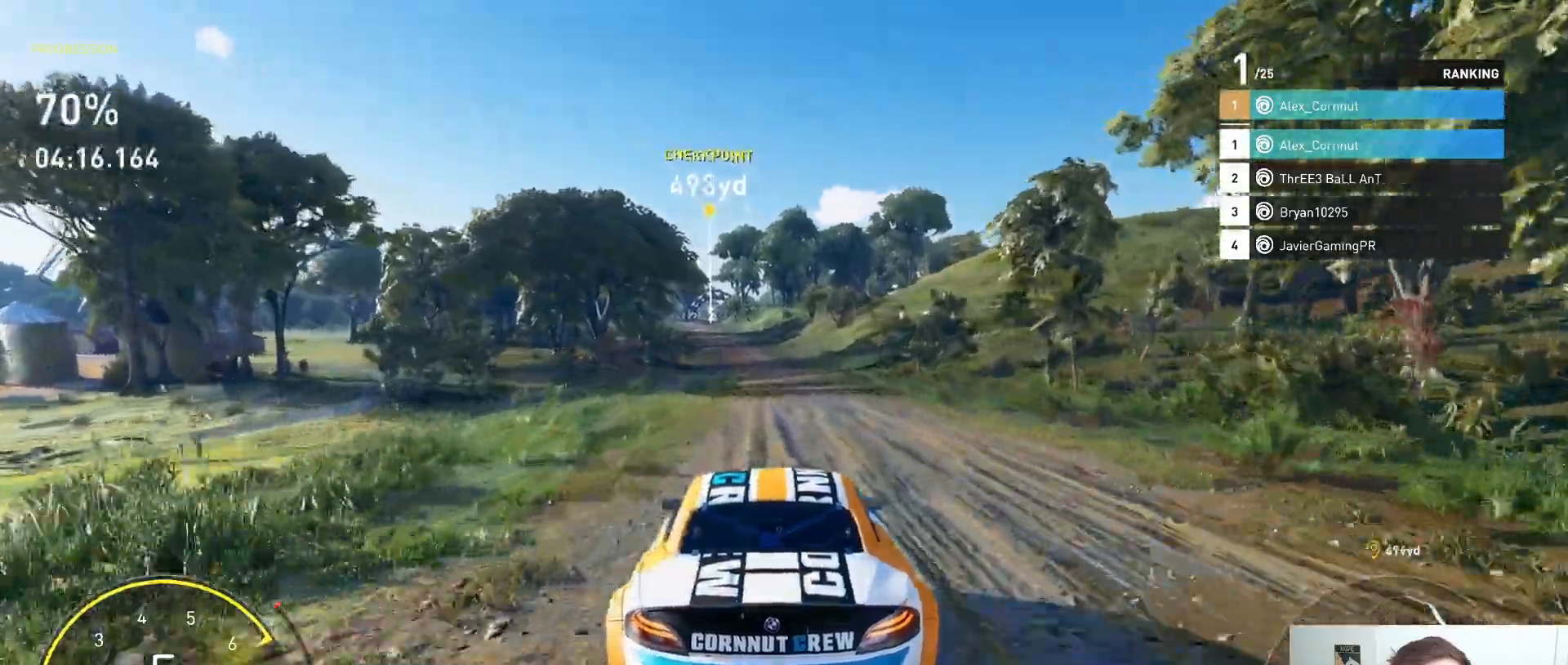
{"buttons": ["R2"], "left_stick": "center", "right_stick": "center", "events": []}
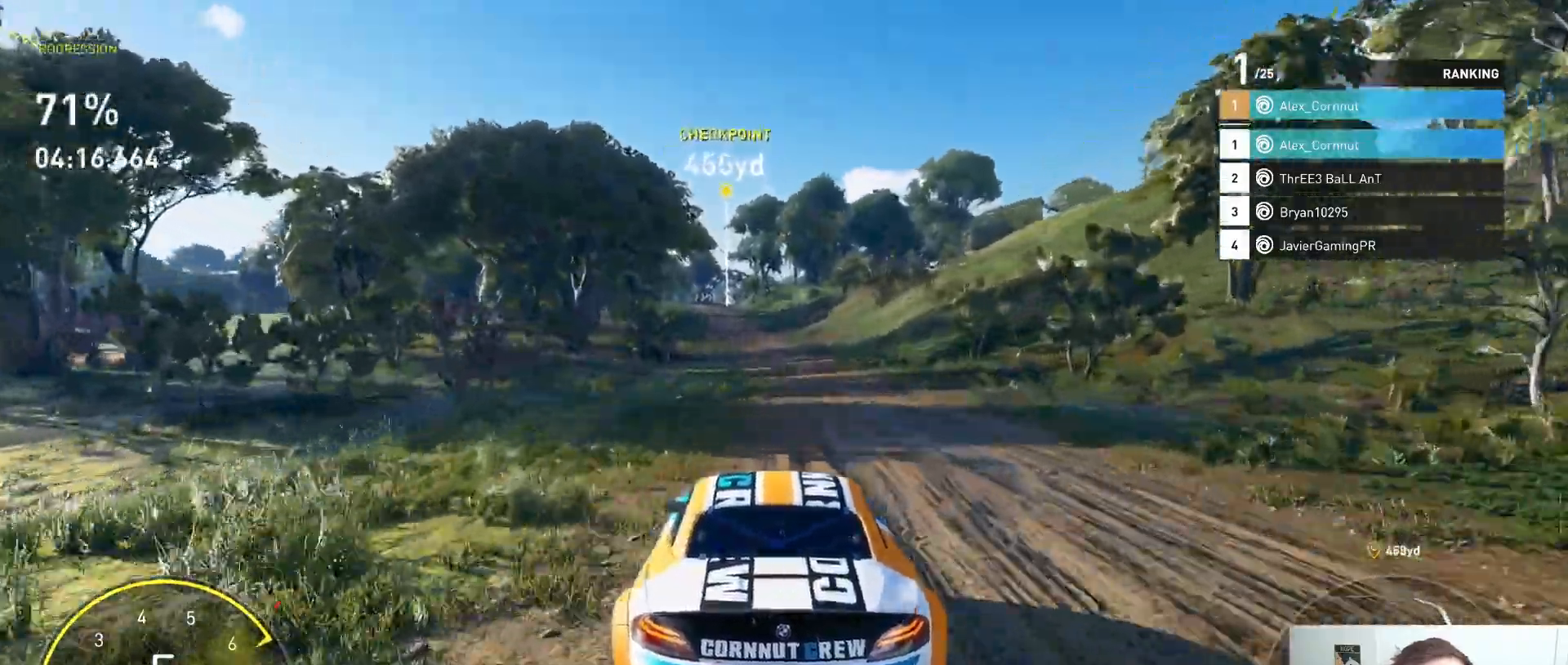
{"buttons": ["R2"], "left_stick": "left", "right_stick": "center", "events": [[467, "left_stick", "left"]]}
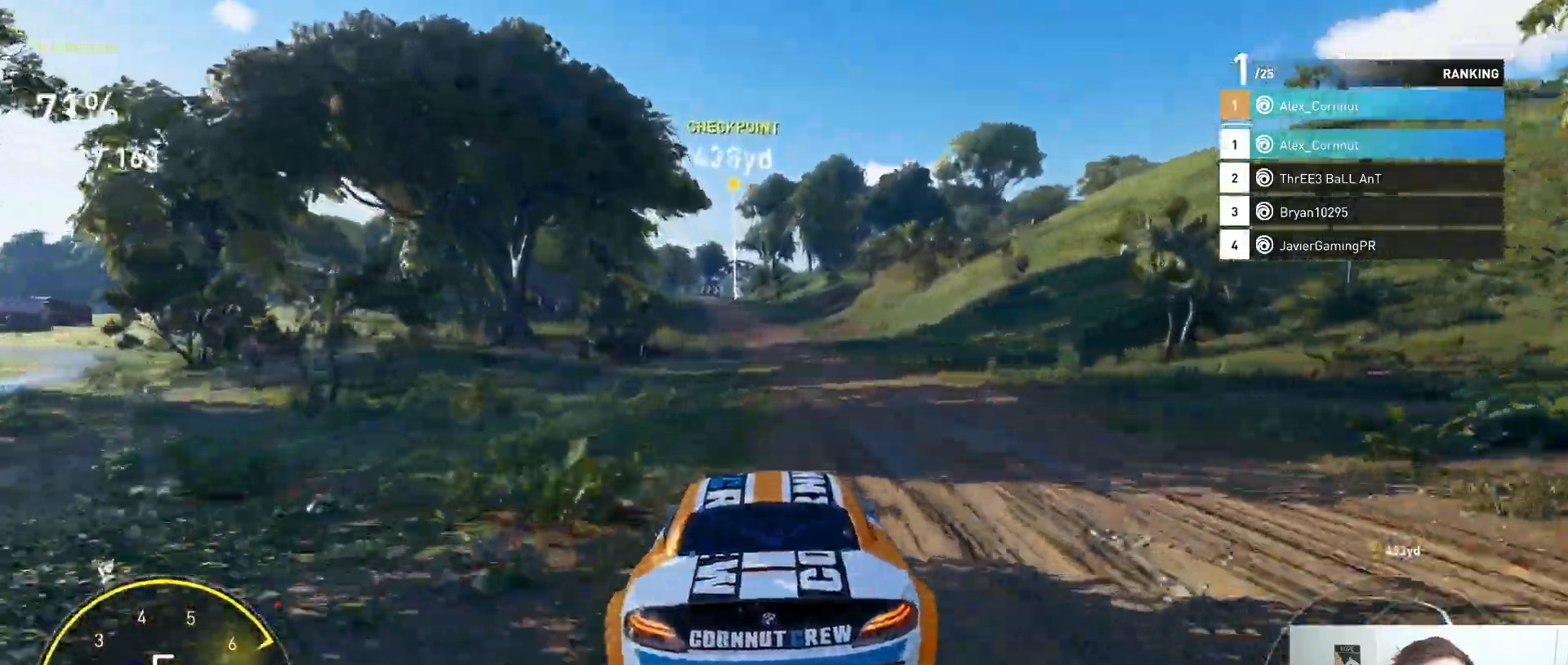
{"buttons": ["R2"], "left_stick": "center", "right_stick": "center", "events": [[133, "left_stick", "center"]]}
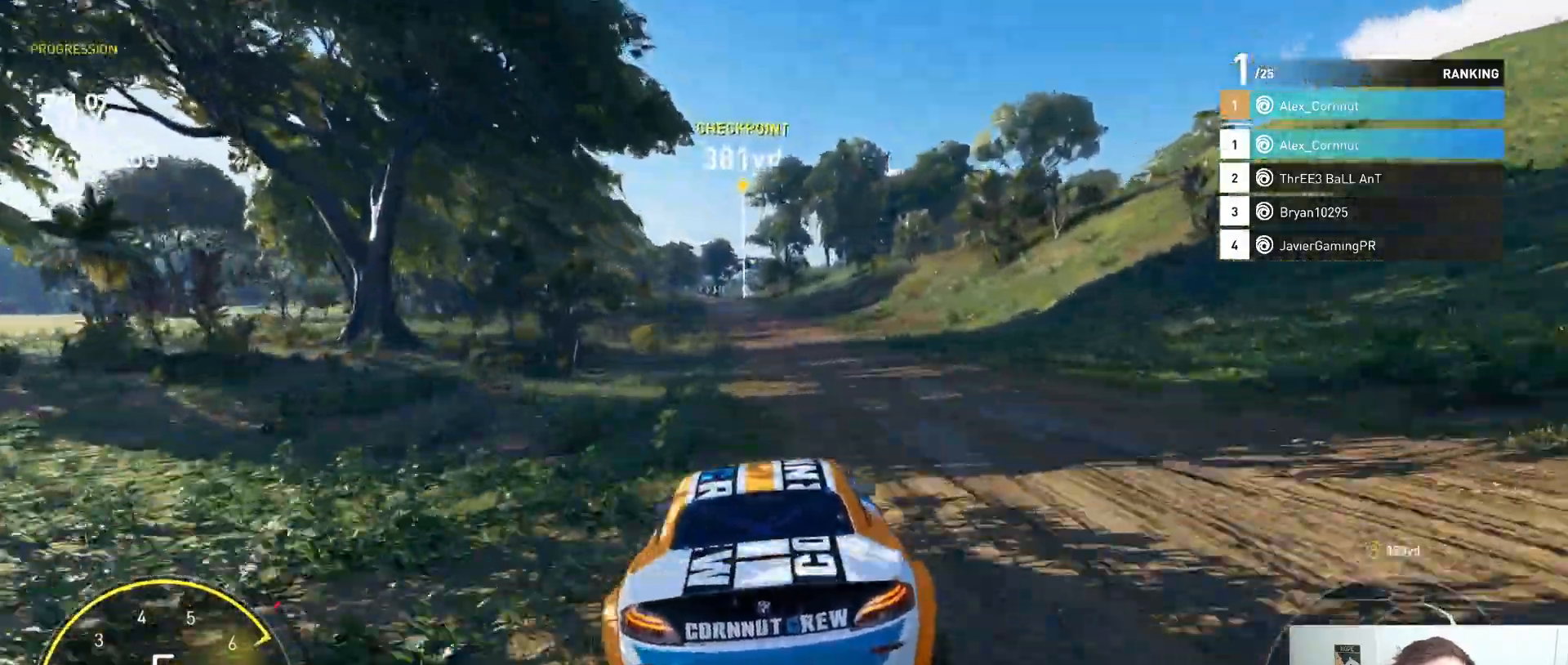
{"buttons": ["R2"], "left_stick": "left", "right_stick": "center", "events": [[450, "left_stick", "left"]]}
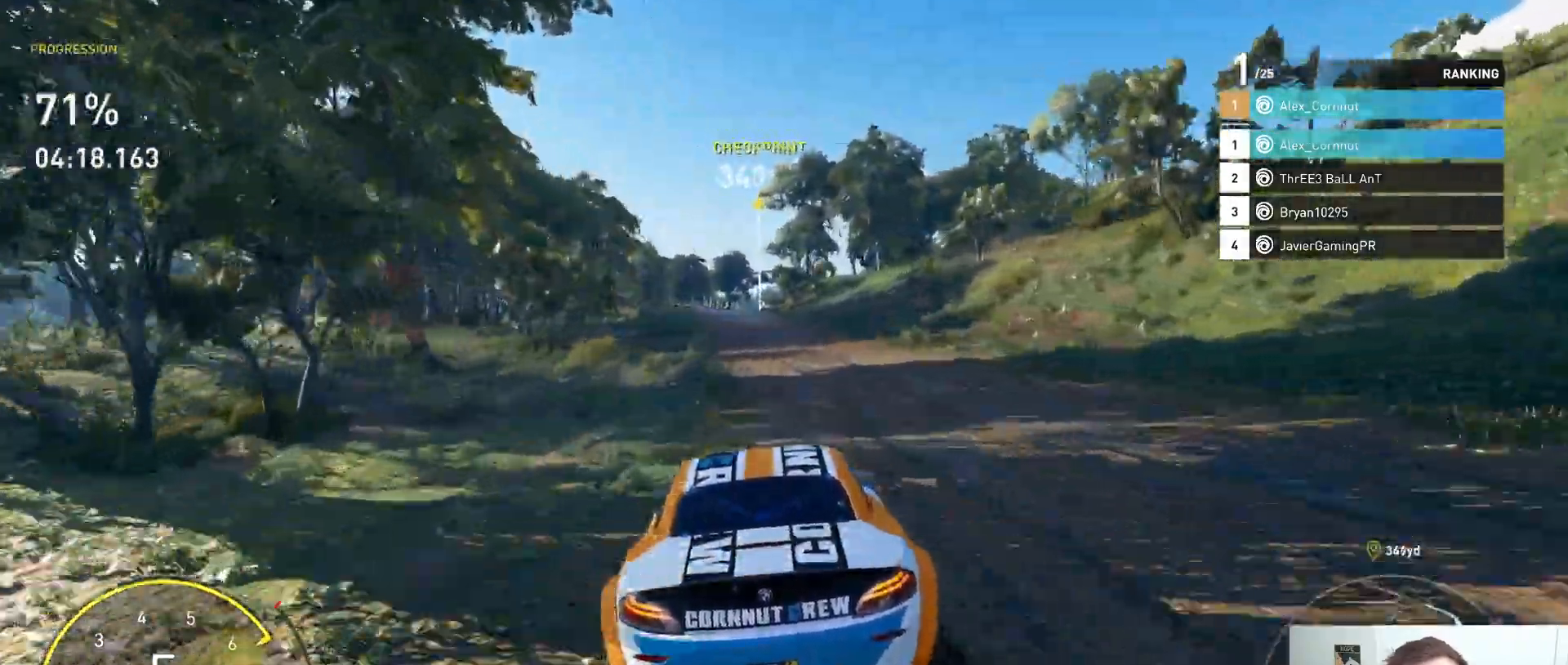
{"buttons": ["R2"], "left_stick": "center", "right_stick": "center", "events": [[217, "left_stick", "center"]]}
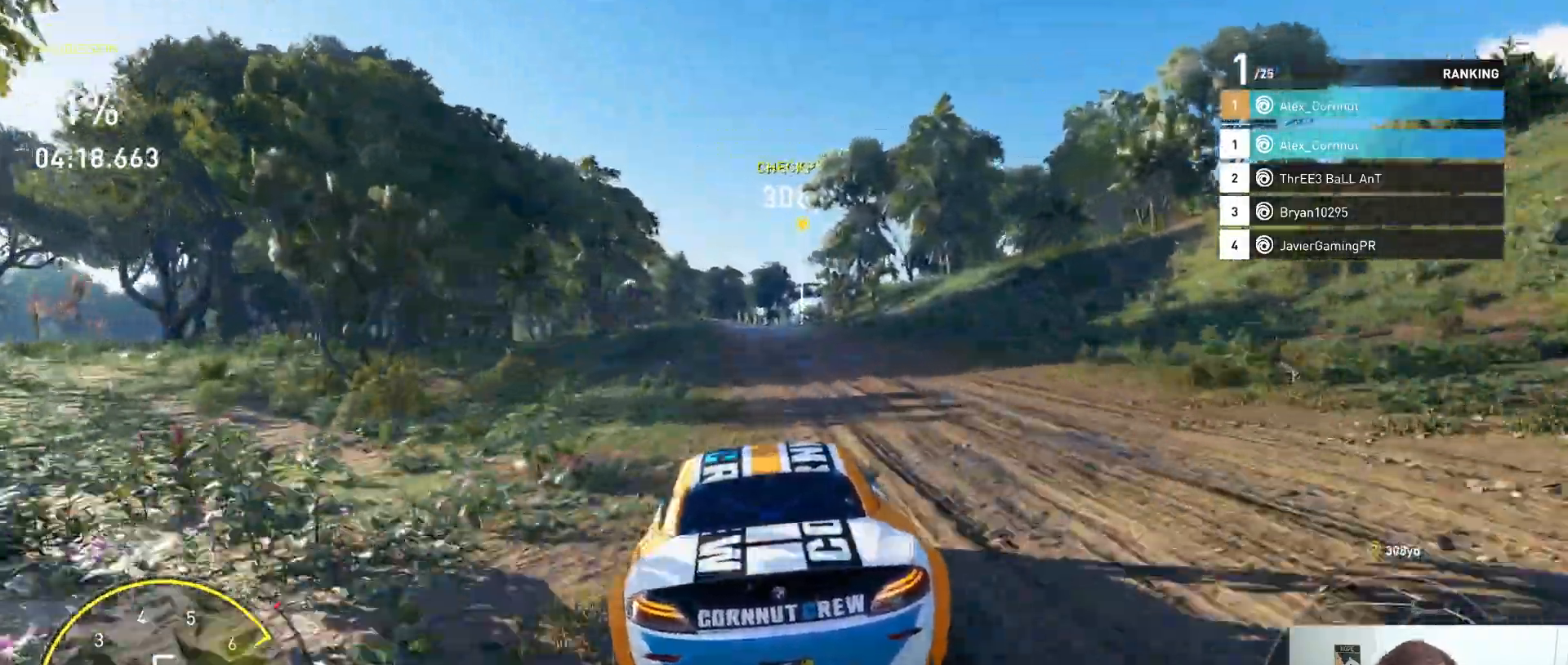
{"buttons": ["R2"], "left_stick": "center", "right_stick": "center", "events": [[400, "left_stick", "right"], [483, "left_stick", "center"]]}
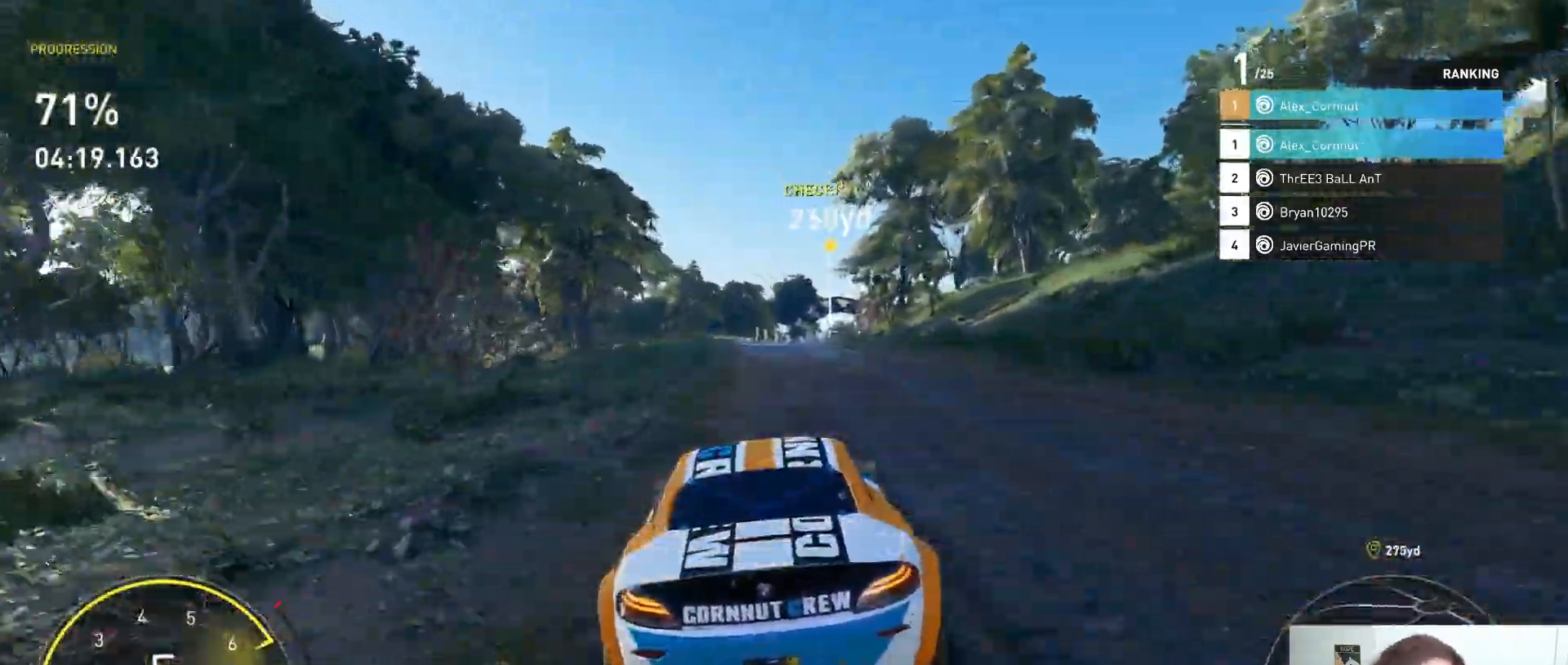
{"buttons": ["R2"], "left_stick": "center", "right_stick": "center", "events": [[183, "left_stick", "right"], [333, "left_stick", "center"]]}
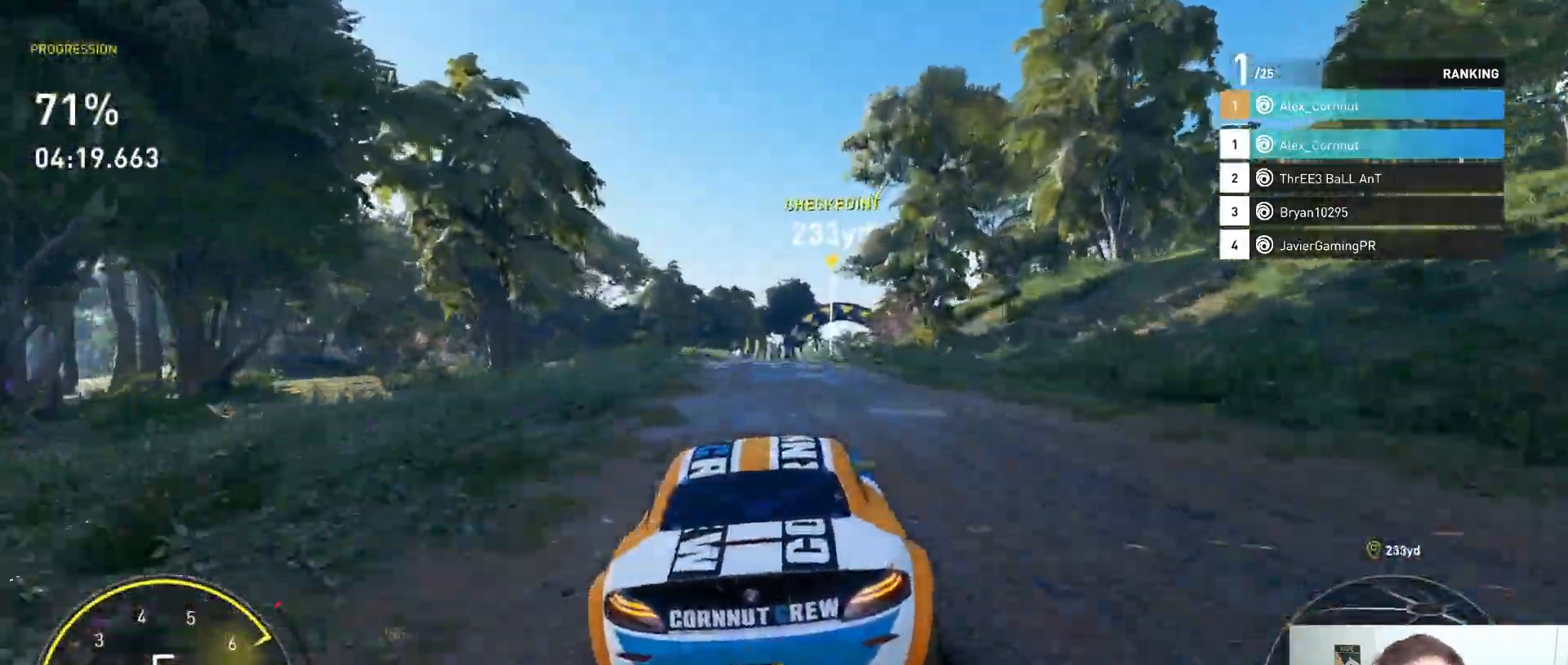
{"buttons": ["R2"], "left_stick": "center", "right_stick": "center", "events": [[117, "left_stick", "left"], [250, "left_stick", "center"]]}
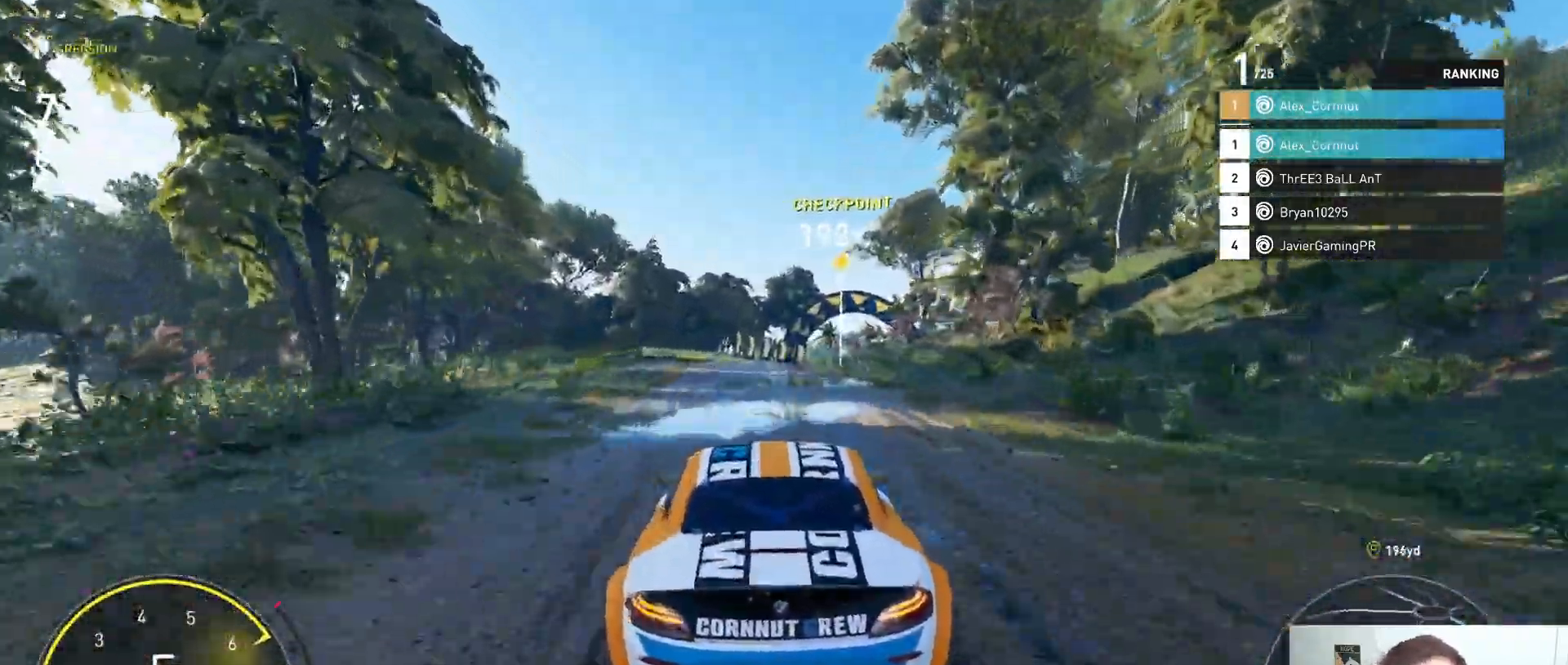
{"buttons": ["R2"], "left_stick": "right", "right_stick": "center", "events": [[417, "left_stick", "right"]]}
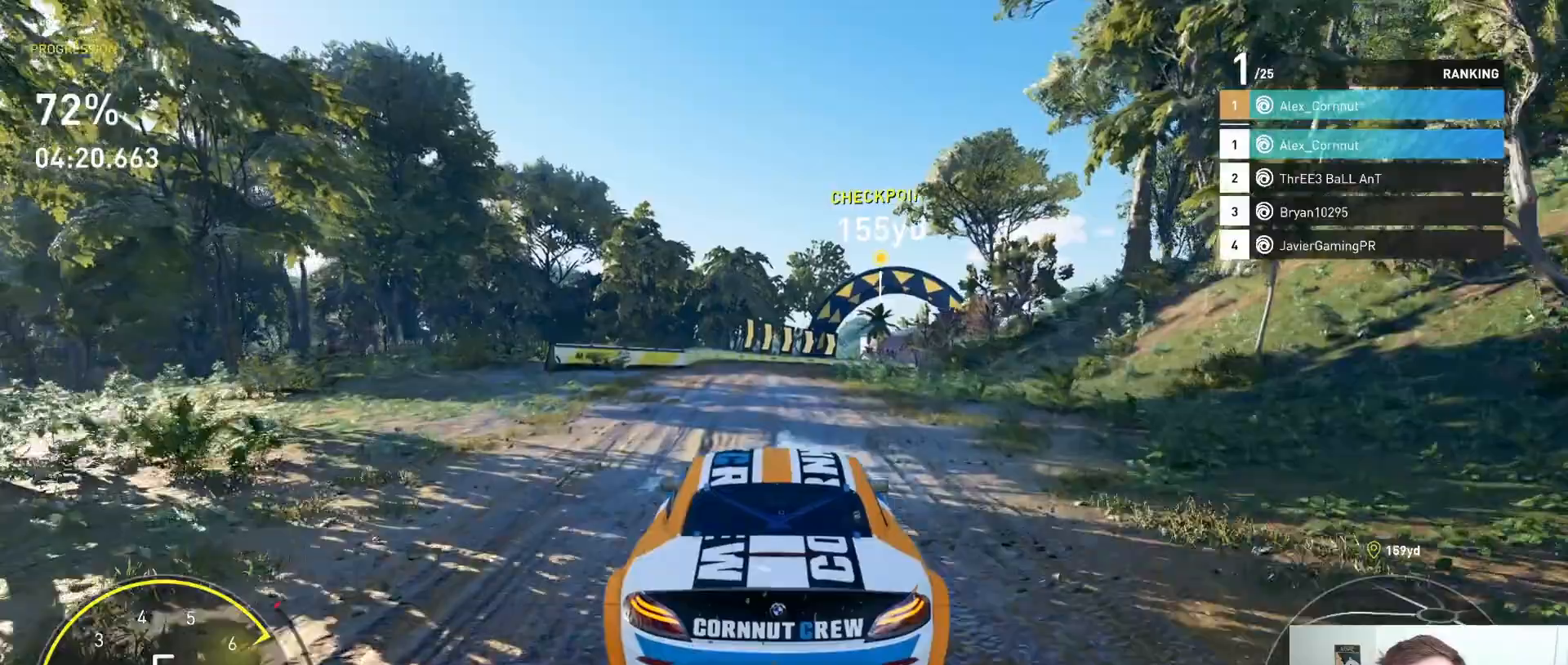
{"buttons": ["R2"], "left_stick": "right", "right_stick": "center", "events": [[233, "left_stick", "center"], [350, "left_stick", "right"]]}
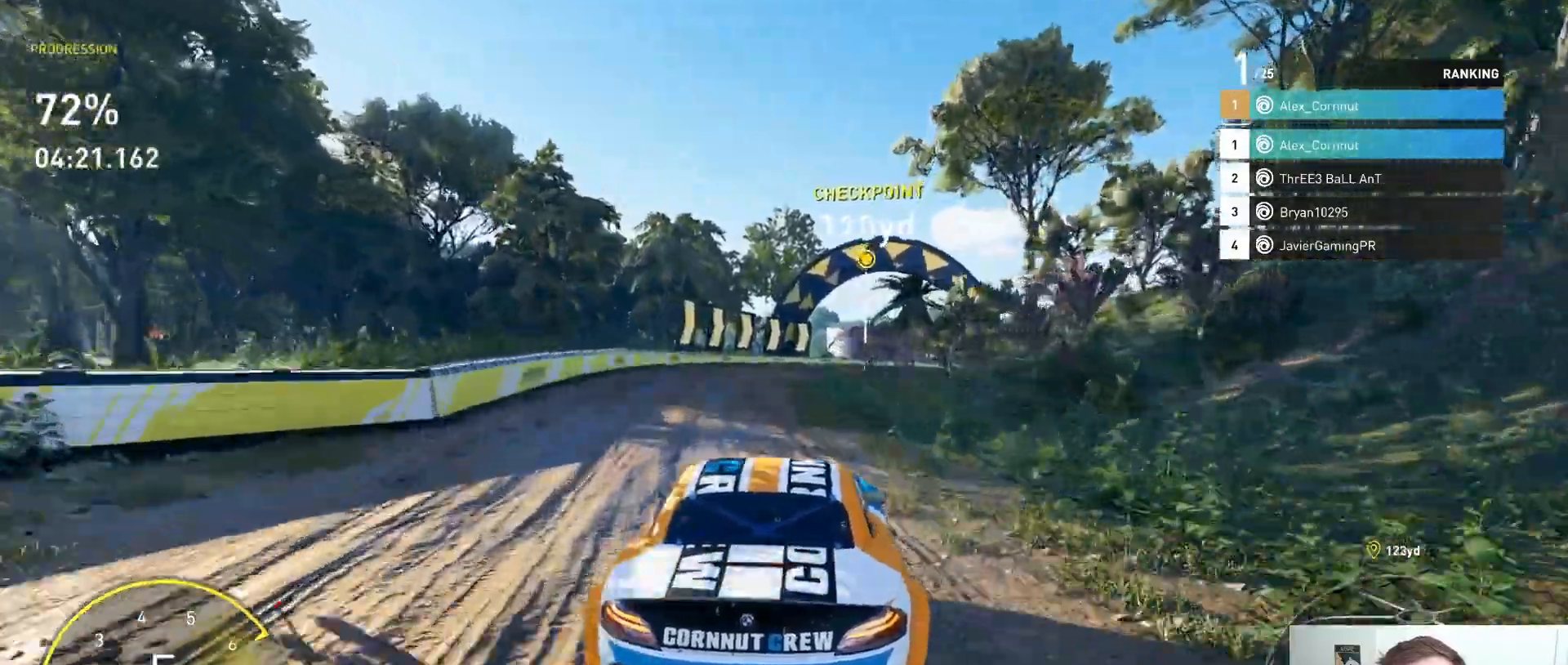
{"buttons": ["L2"], "left_stick": "right", "right_stick": "center", "events": [[17, "L2", "down"], [17, "R2", "up"], [367, "L2", "up"], [433, "L2", "down"]]}
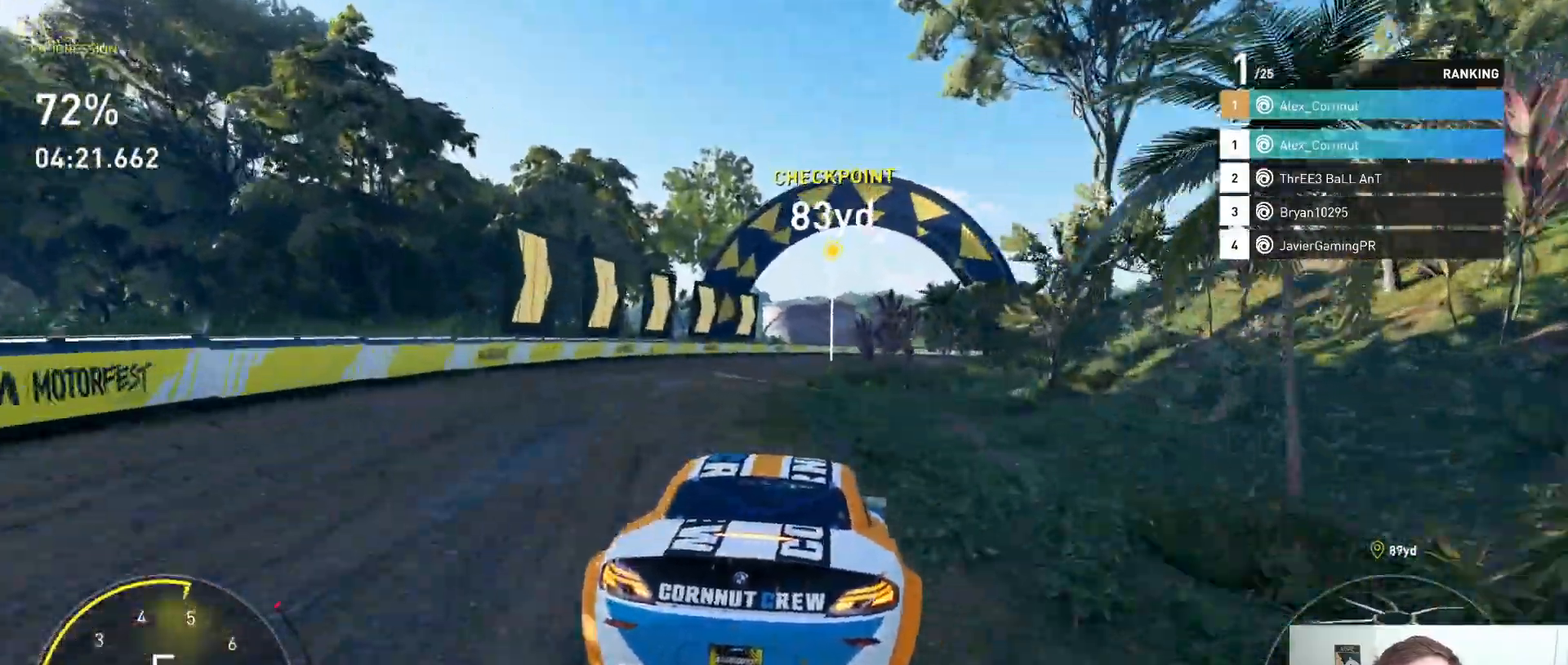
{"buttons": [], "left_stick": "right", "right_stick": "center", "events": [[133, "L2", "up"]]}
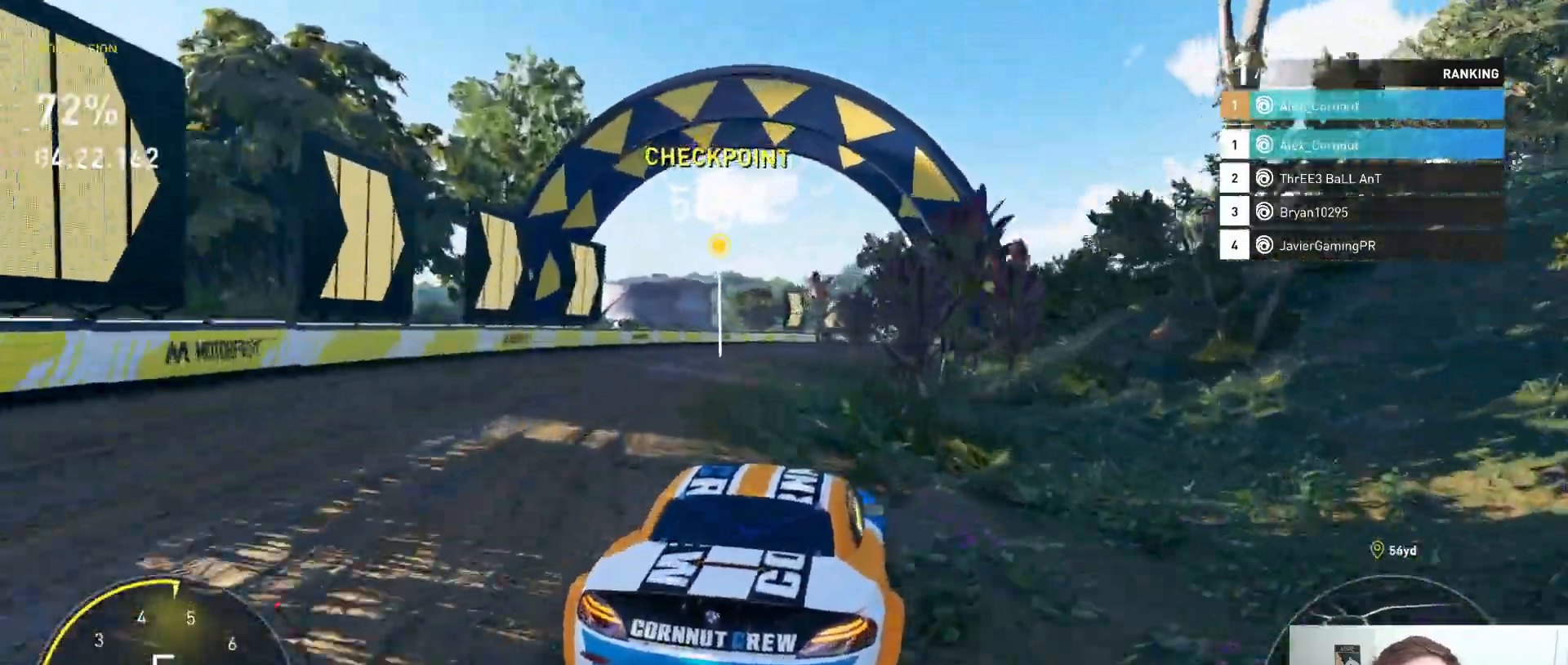
{"buttons": [], "left_stick": "right", "right_stick": "center", "events": [[167, "X", "down"], [200, "L2", "down"], [283, "X", "up"], [367, "L2", "up"]]}
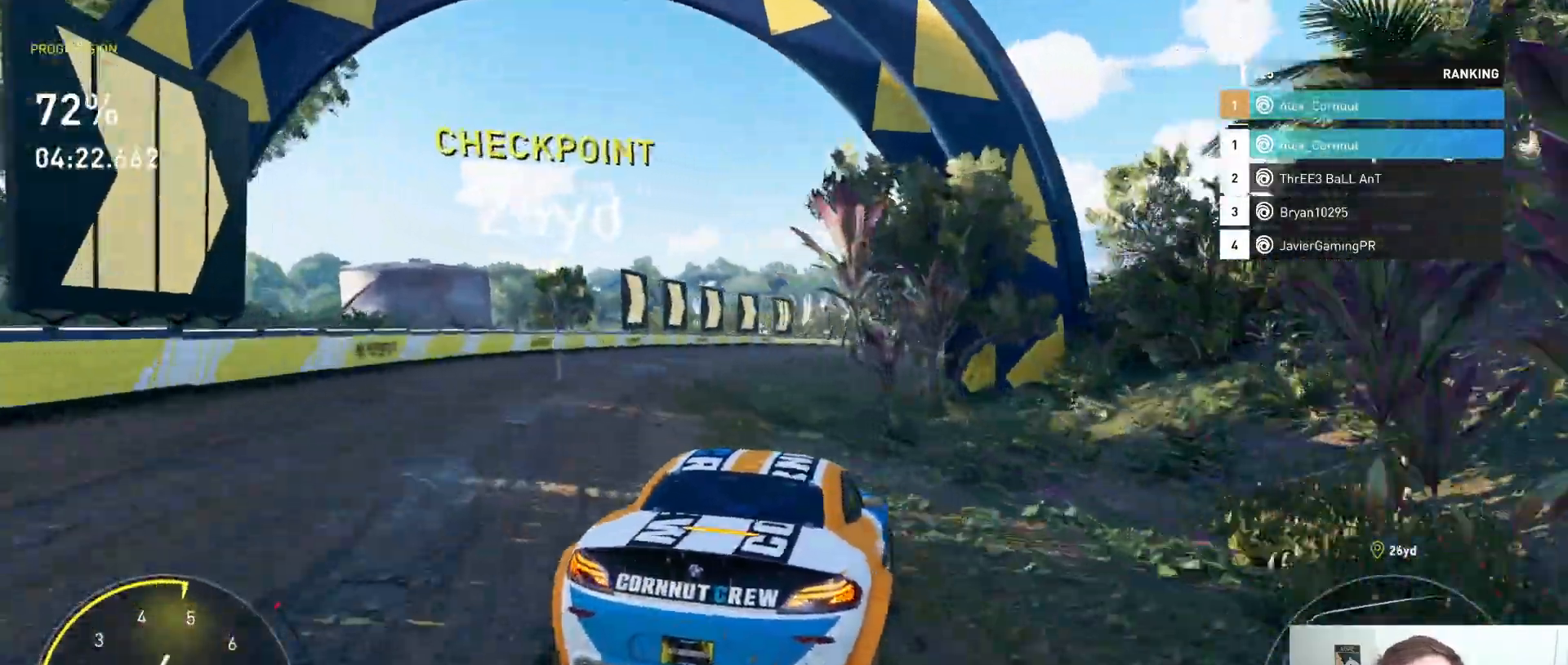
{"buttons": ["R2"], "left_stick": "right", "right_stick": "center", "events": [[17, "left_stick", "center"], [67, "left_stick", "left"], [117, "R2", "down"], [433, "left_stick", "center"], [500, "left_stick", "right"]]}
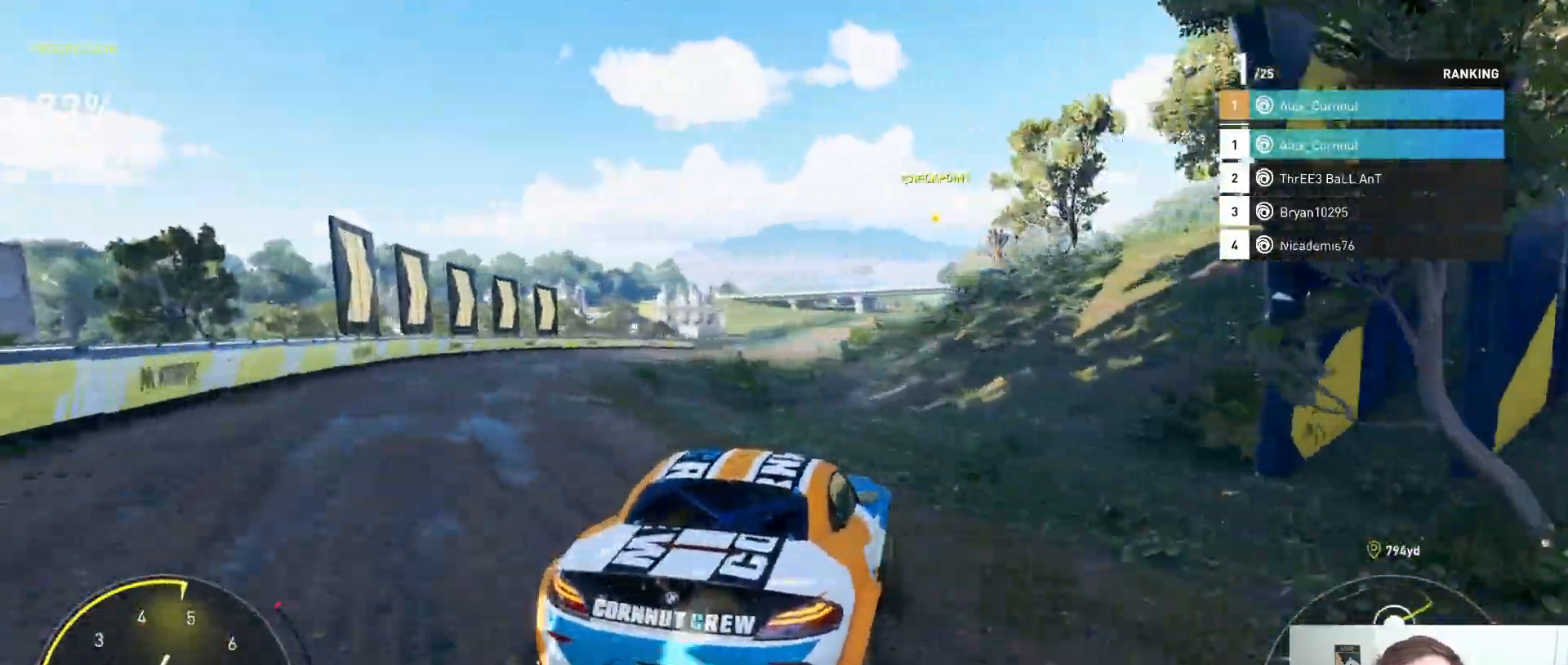
{"buttons": ["A", "R2"], "left_stick": "center", "right_stick": "center", "events": [[233, "A", "down"], [333, "left_stick", "center"], [400, "left_stick", "left"], [483, "left_stick", "center"]]}
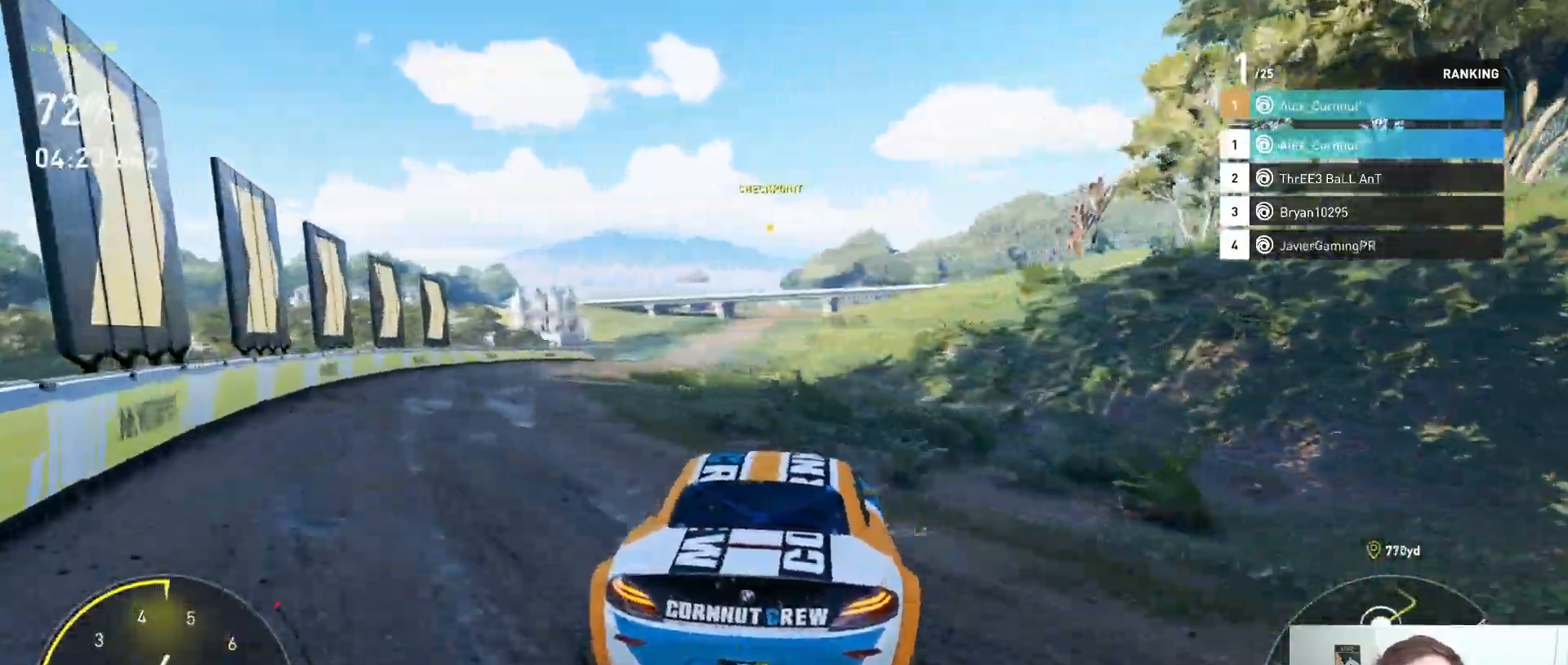
{"buttons": ["A", "R2"], "left_stick": "right", "right_stick": "center", "events": [[83, "left_stick", "right"], [100, "A", "up"], [450, "A", "down"]]}
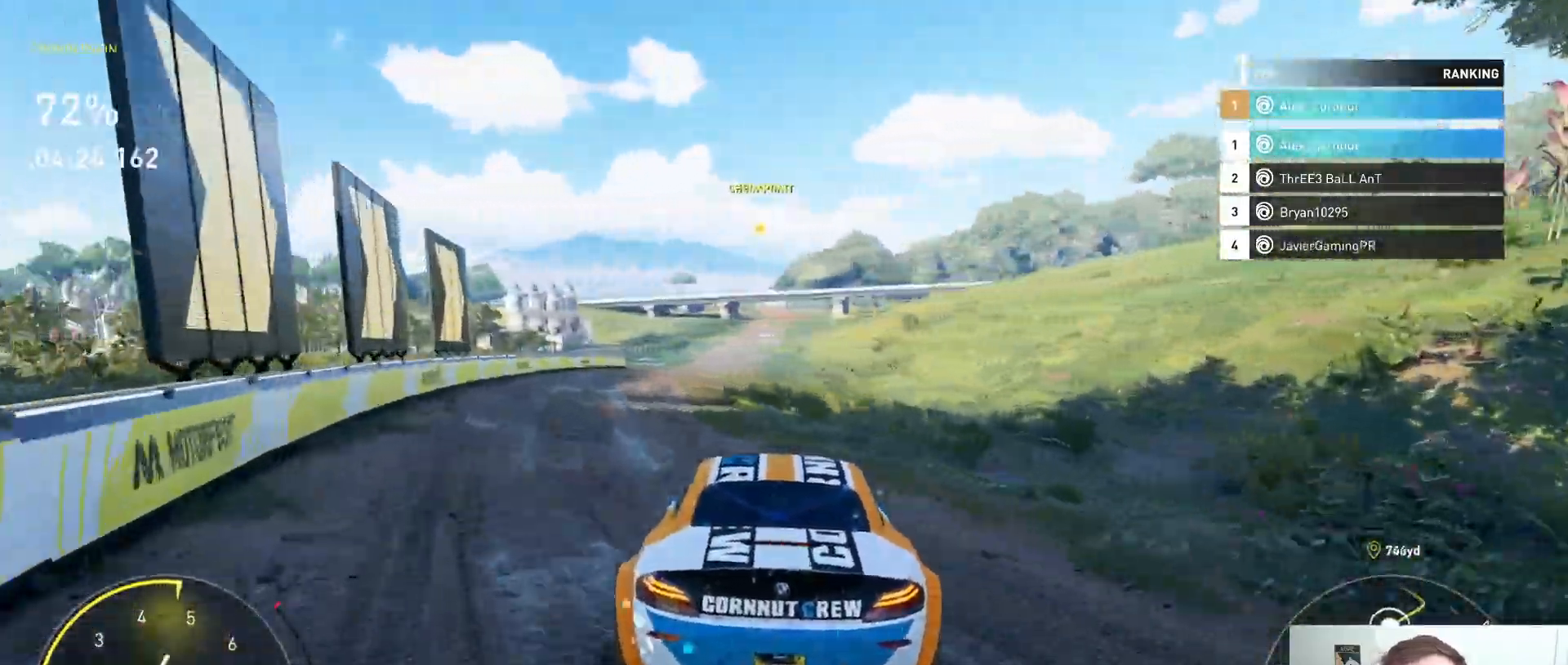
{"buttons": ["R2"], "left_stick": "right", "right_stick": "center", "events": [[67, "left_stick", "center"], [383, "A", "up"], [467, "left_stick", "right"]]}
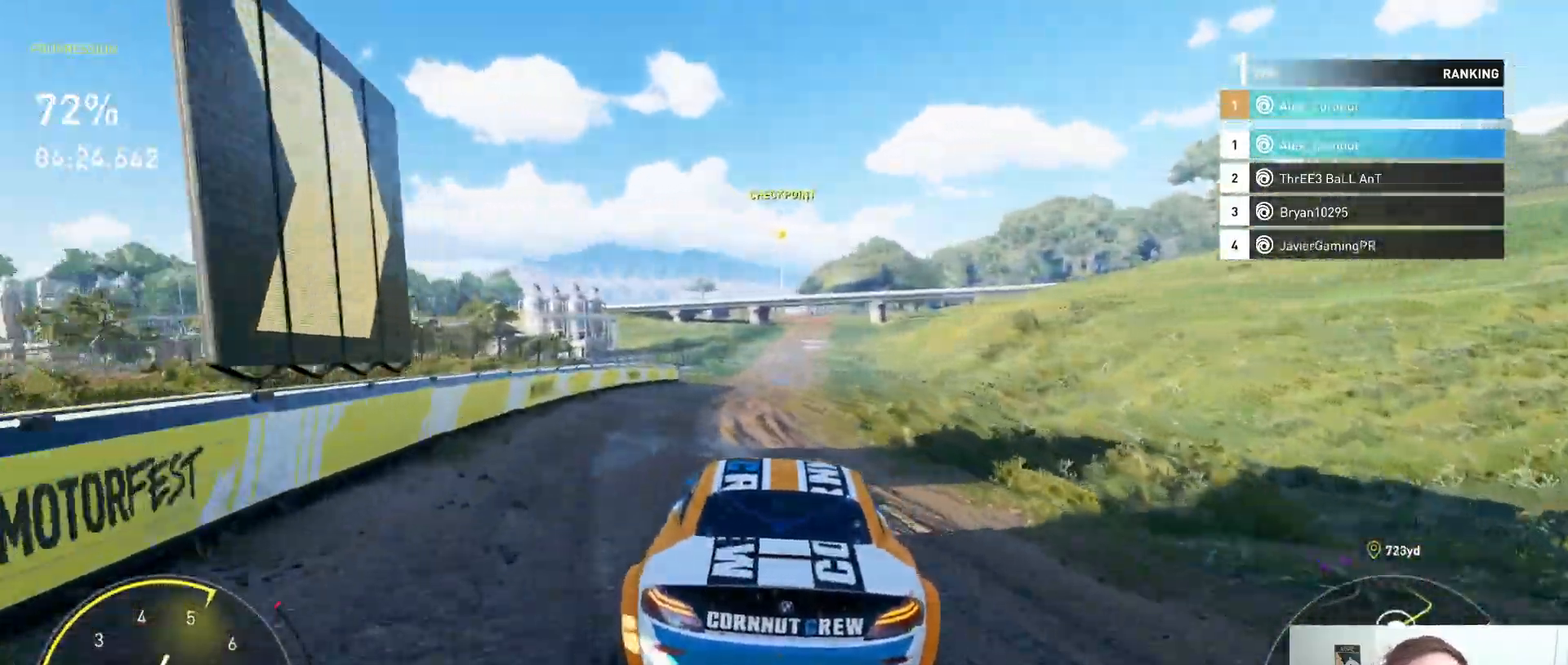
{"buttons": ["A", "R2"], "left_stick": "center", "right_stick": "center", "events": [[467, "left_stick", "center"], [483, "A", "down"]]}
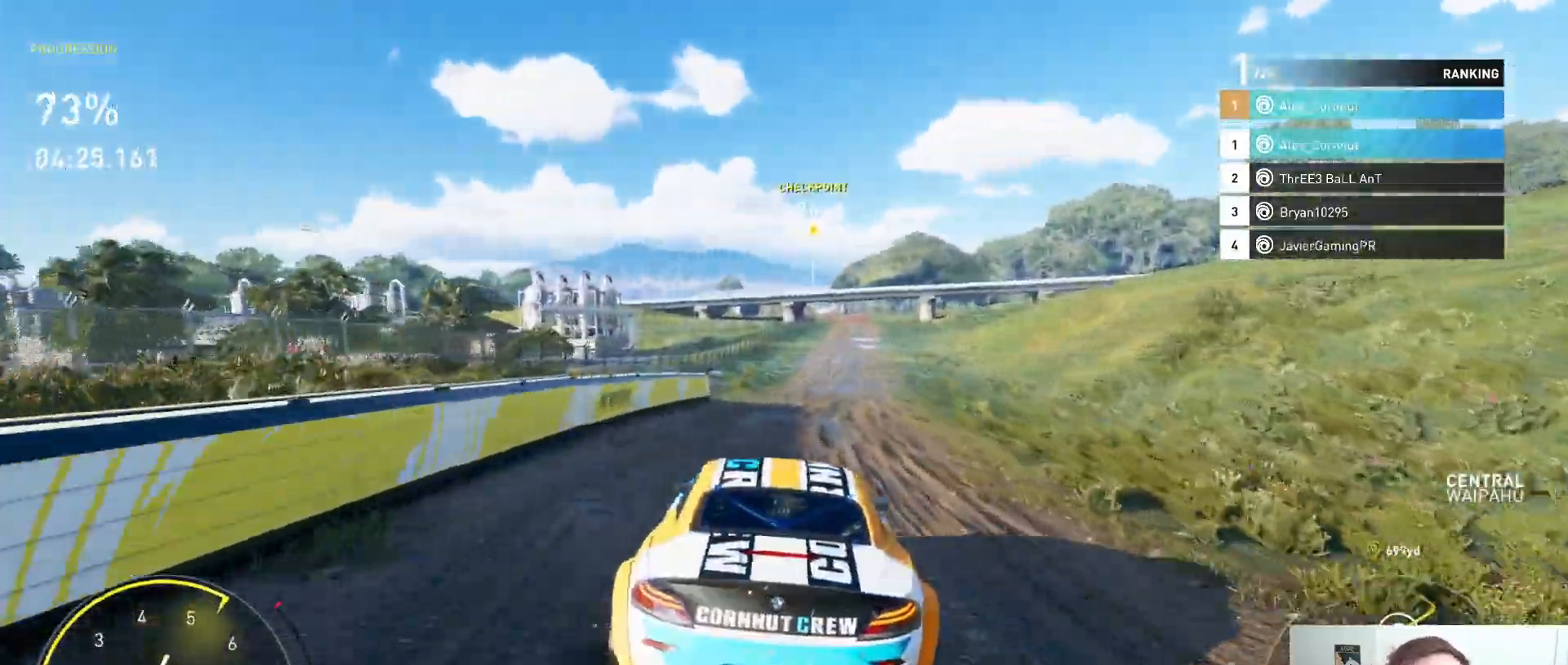
{"buttons": ["R2"], "left_stick": "center", "right_stick": "center", "events": [[200, "A", "up"]]}
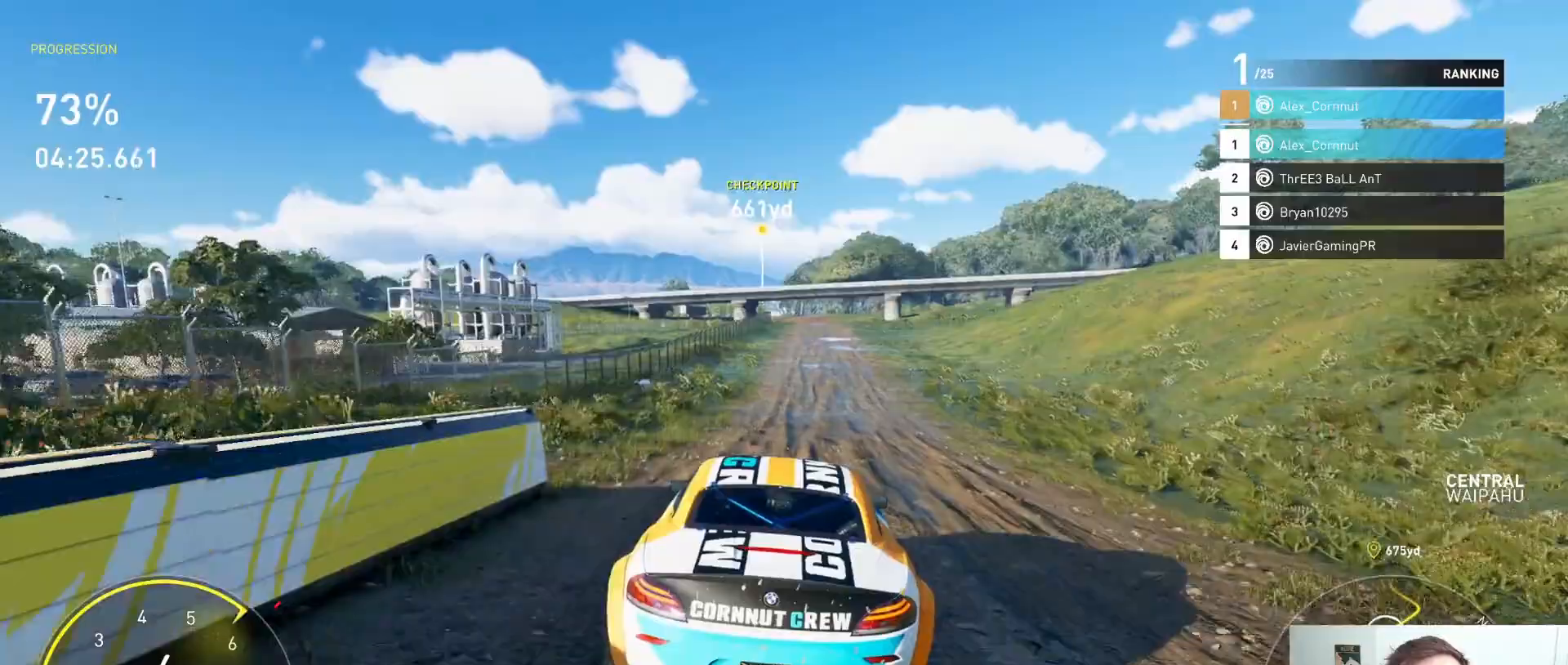
{"buttons": ["A", "R2"], "left_stick": "center", "right_stick": "center", "events": [[100, "left_stick", "right"], [250, "left_stick", "center"], [300, "A", "down"]]}
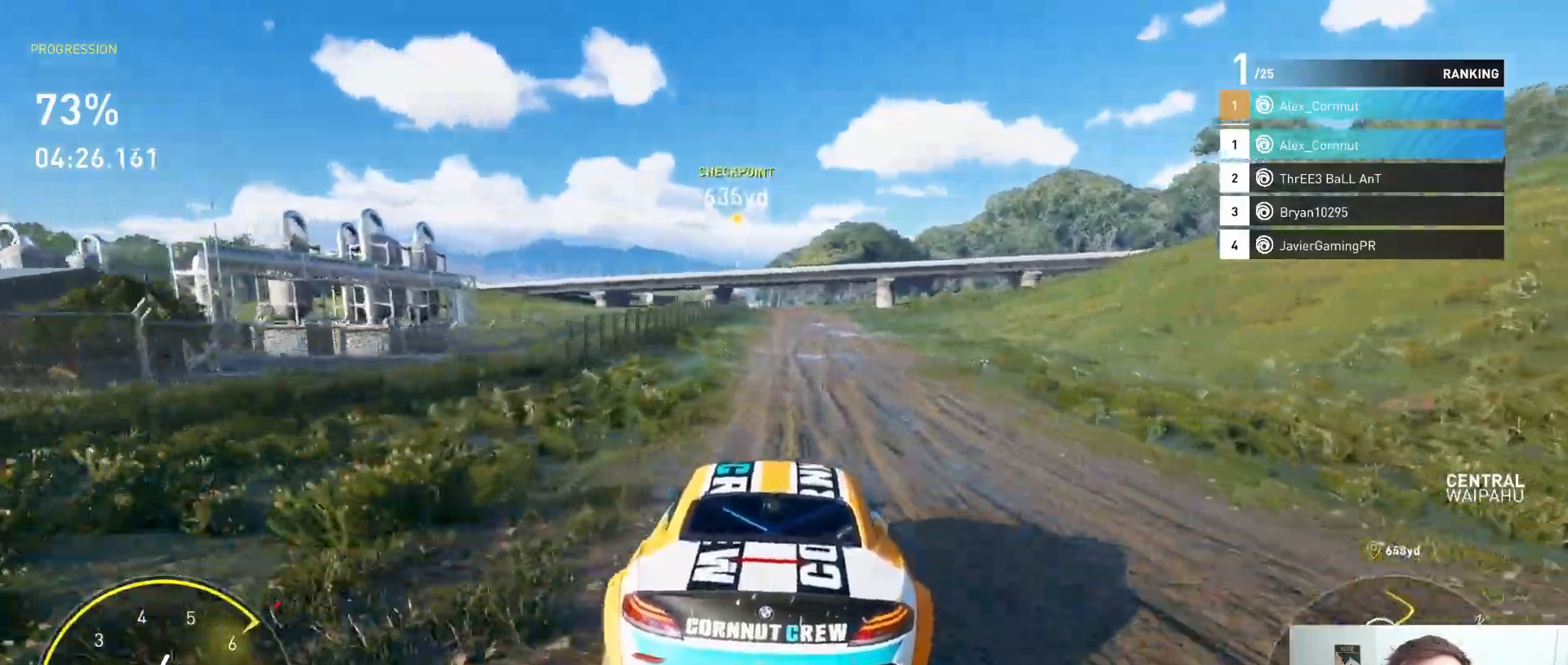
{"buttons": ["A", "R2"], "left_stick": "center", "right_stick": "center", "events": [[67, "left_stick", "right"], [183, "left_stick", "center"]]}
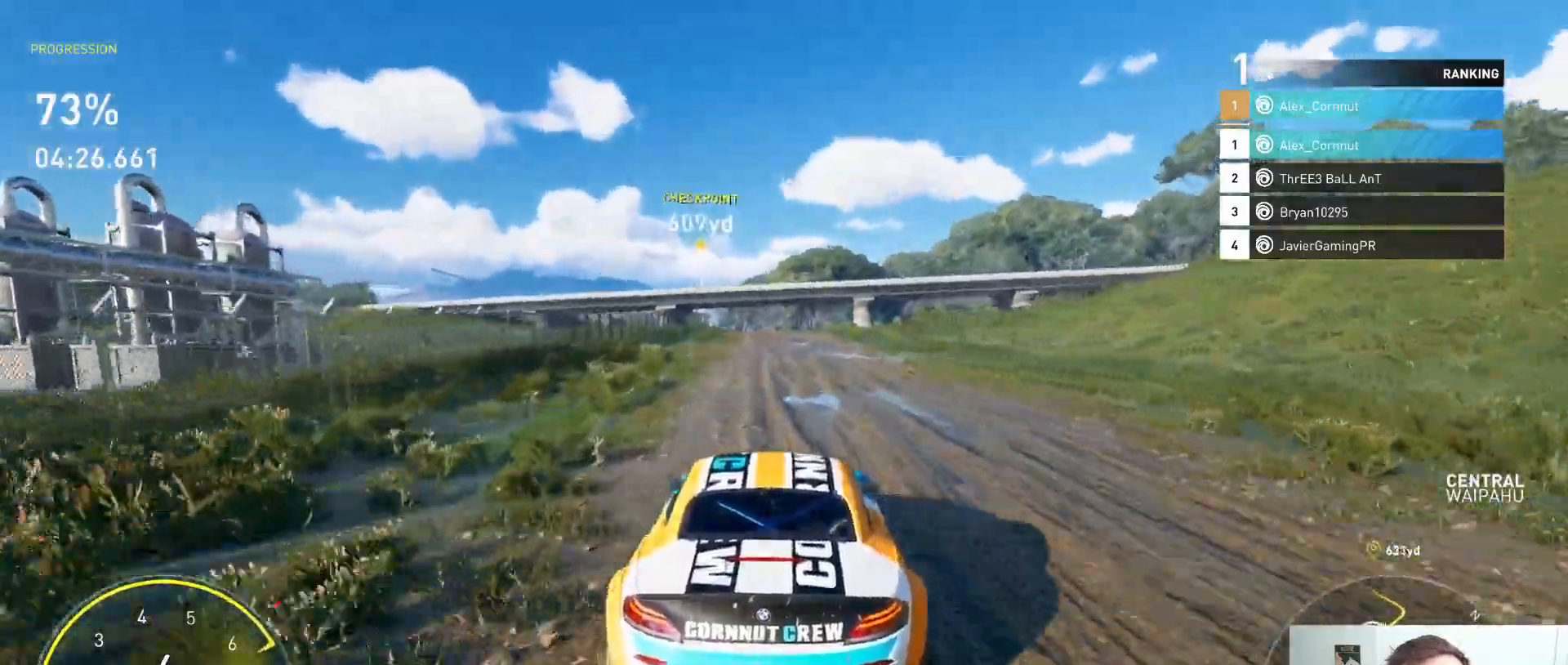
{"buttons": ["R2"], "left_stick": "center", "right_stick": "center", "events": [[483, "A", "up"]]}
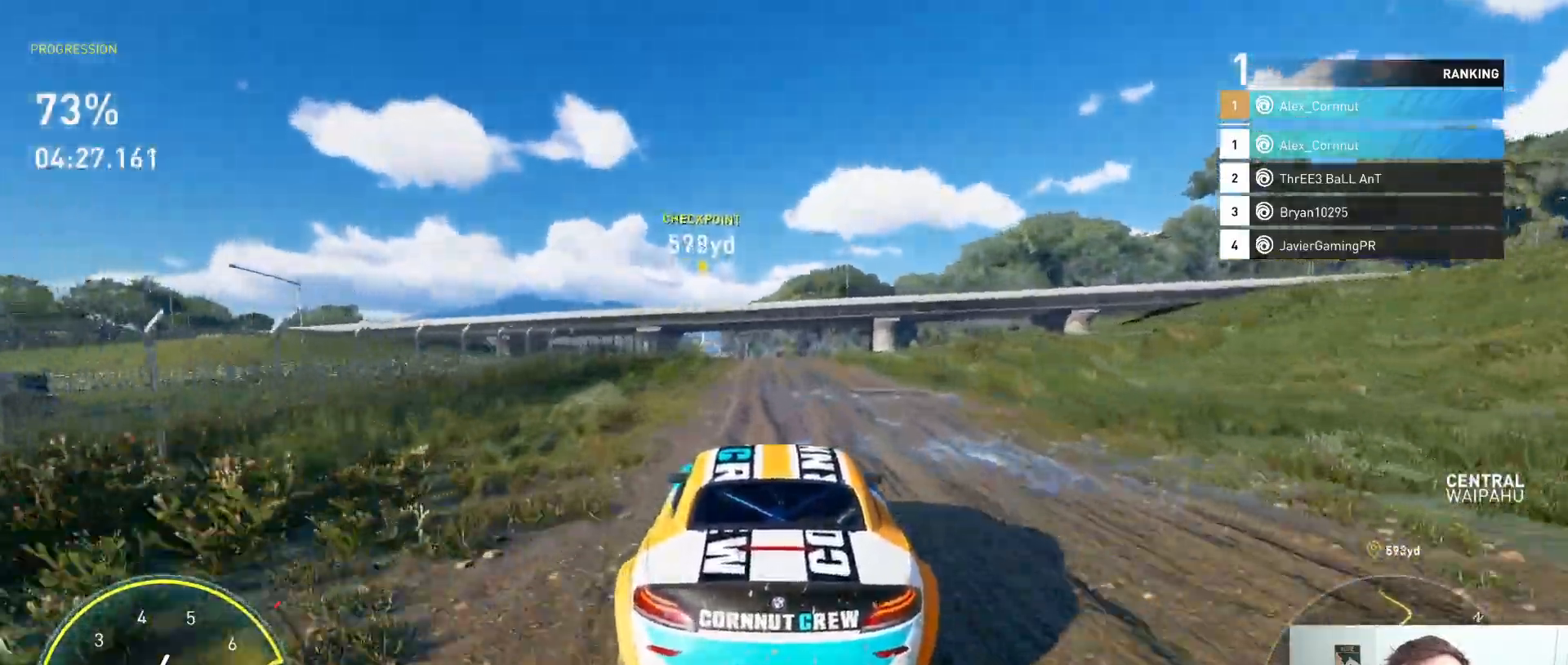
{"buttons": ["B", "R2"], "left_stick": "center", "right_stick": "center", "events": [[450, "B", "down"]]}